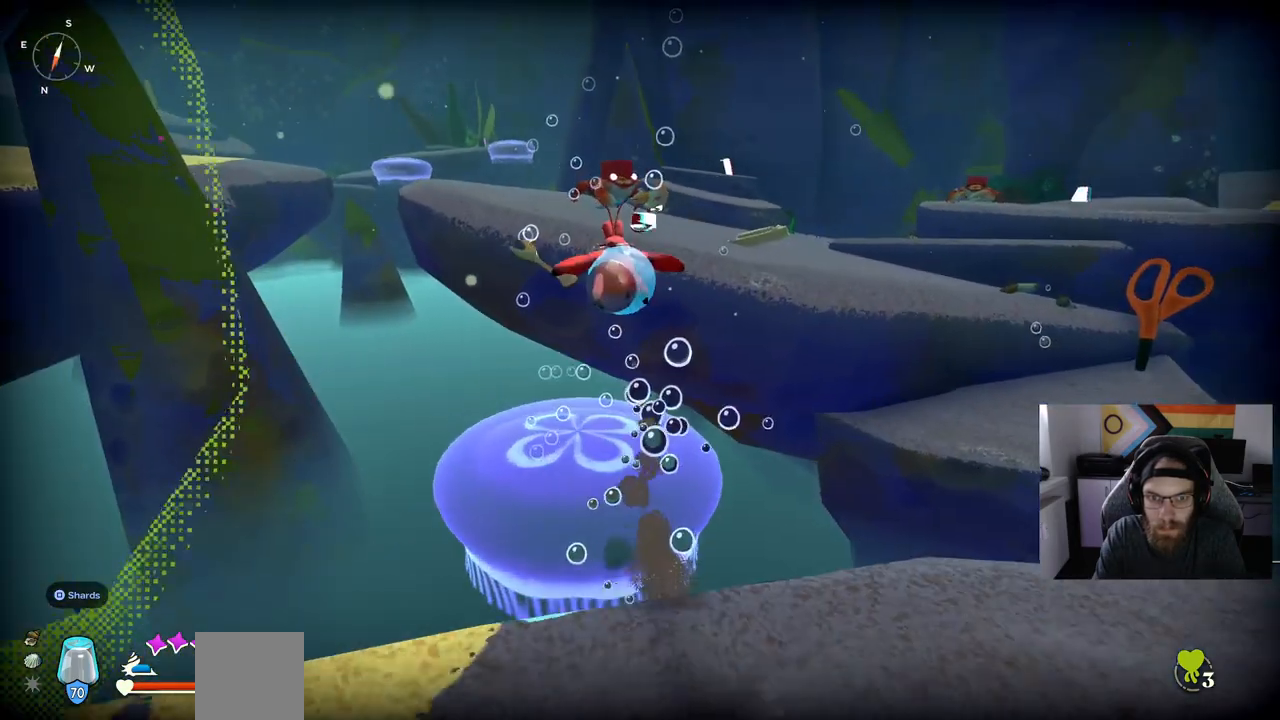
Gameplay with a controller (PlayStation layout); each line is a JSON object with the inputs held at the frame after it. "events" lists button and stick changes between this image and that frame as [ms after this image, input, new state], when the widget could be followed in between.
{"buttons": [], "left_stick": "center", "right_stick": "center", "events": [[333, "left_stick", "center"]]}
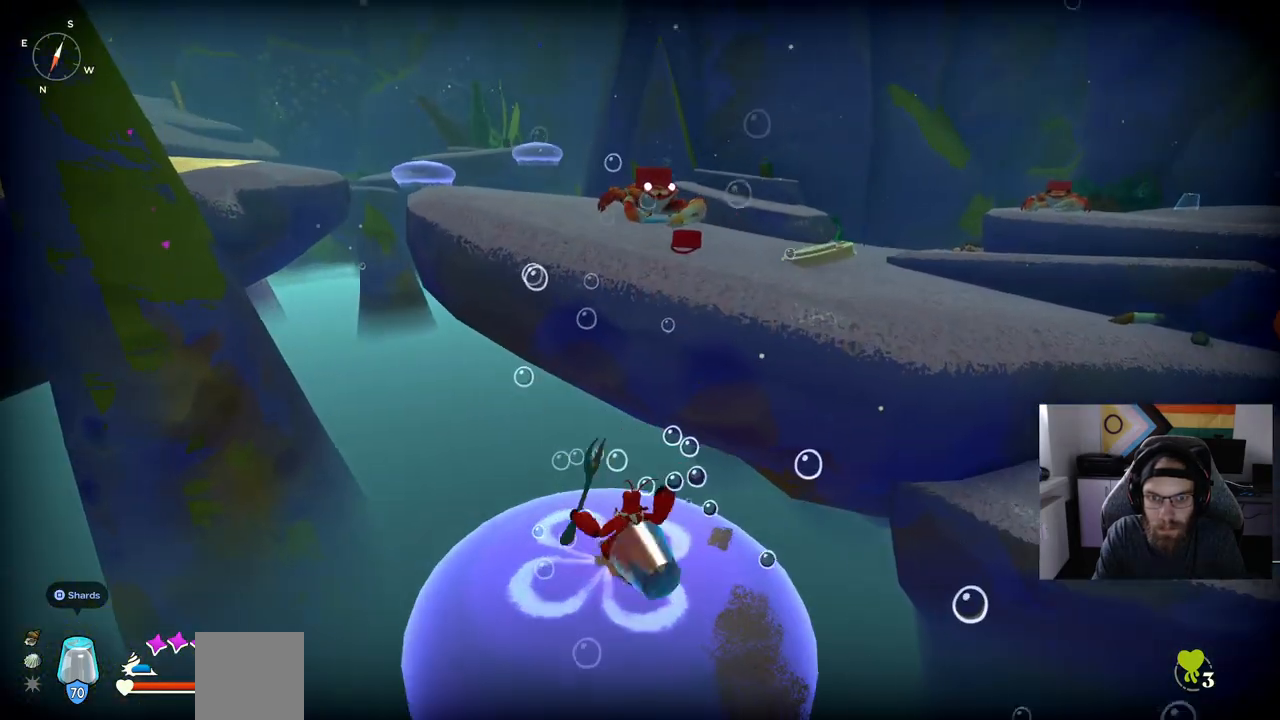
{"buttons": [], "left_stick": "center", "right_stick": "center", "events": []}
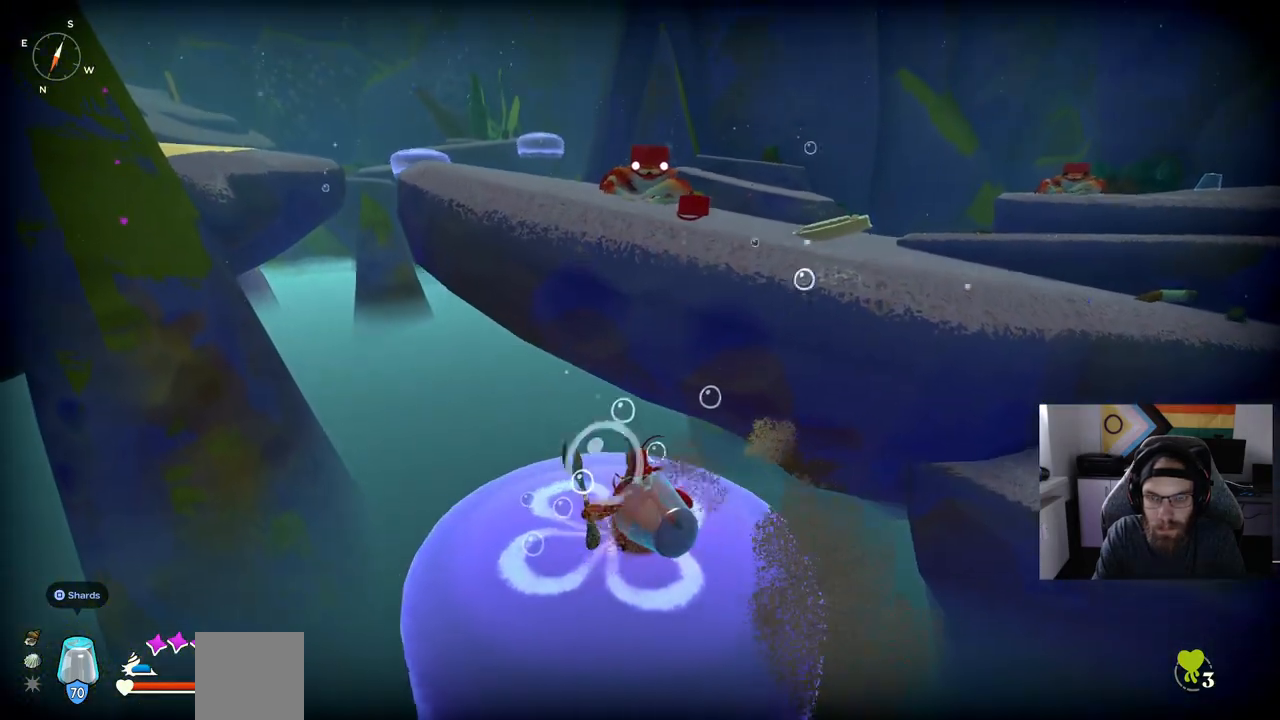
{"buttons": [], "left_stick": "center", "right_stick": "center", "events": []}
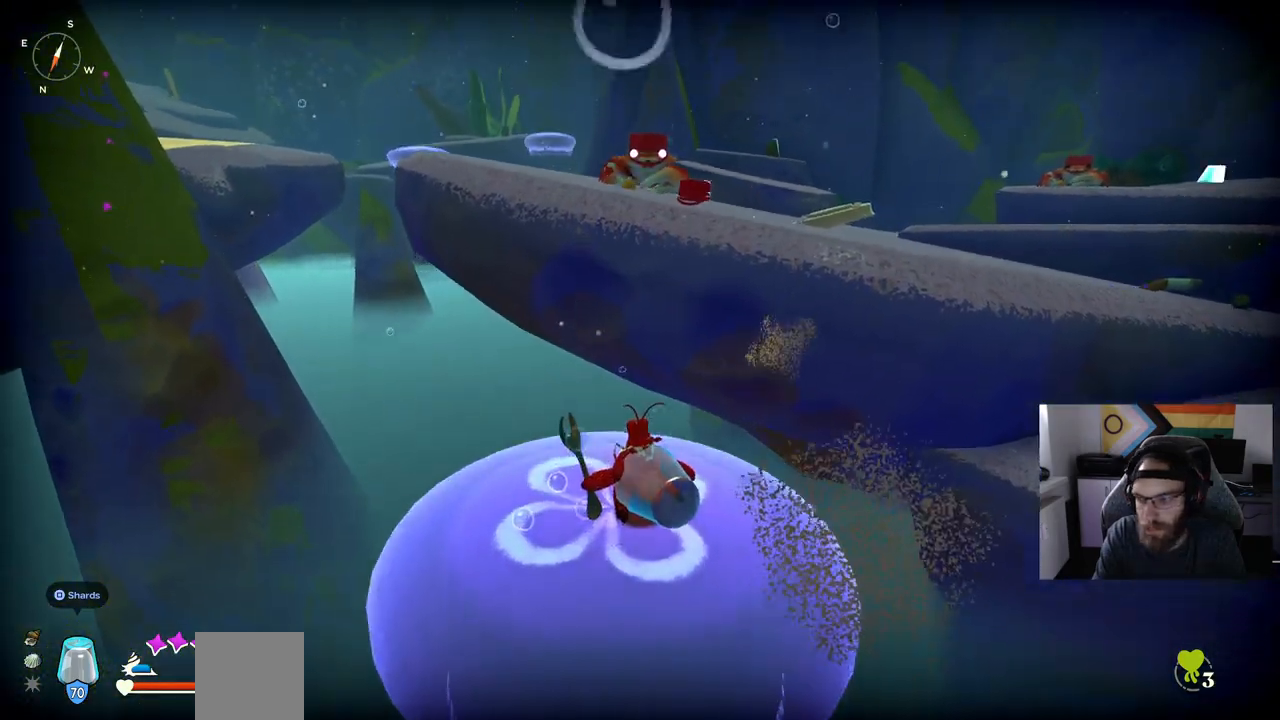
{"buttons": [], "left_stick": "center", "right_stick": "center", "events": [[50, "left_stick", "up"], [333, "left_stick", "center"]]}
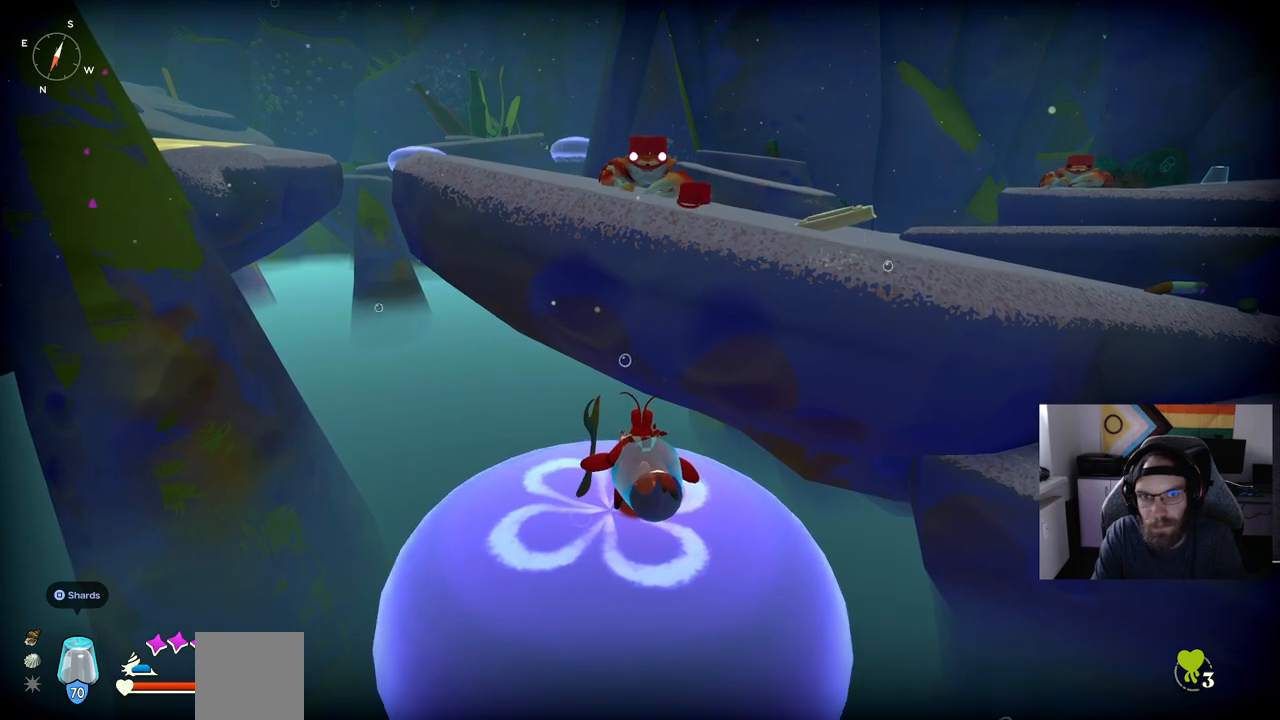
{"buttons": [], "left_stick": "center", "right_stick": "center", "events": []}
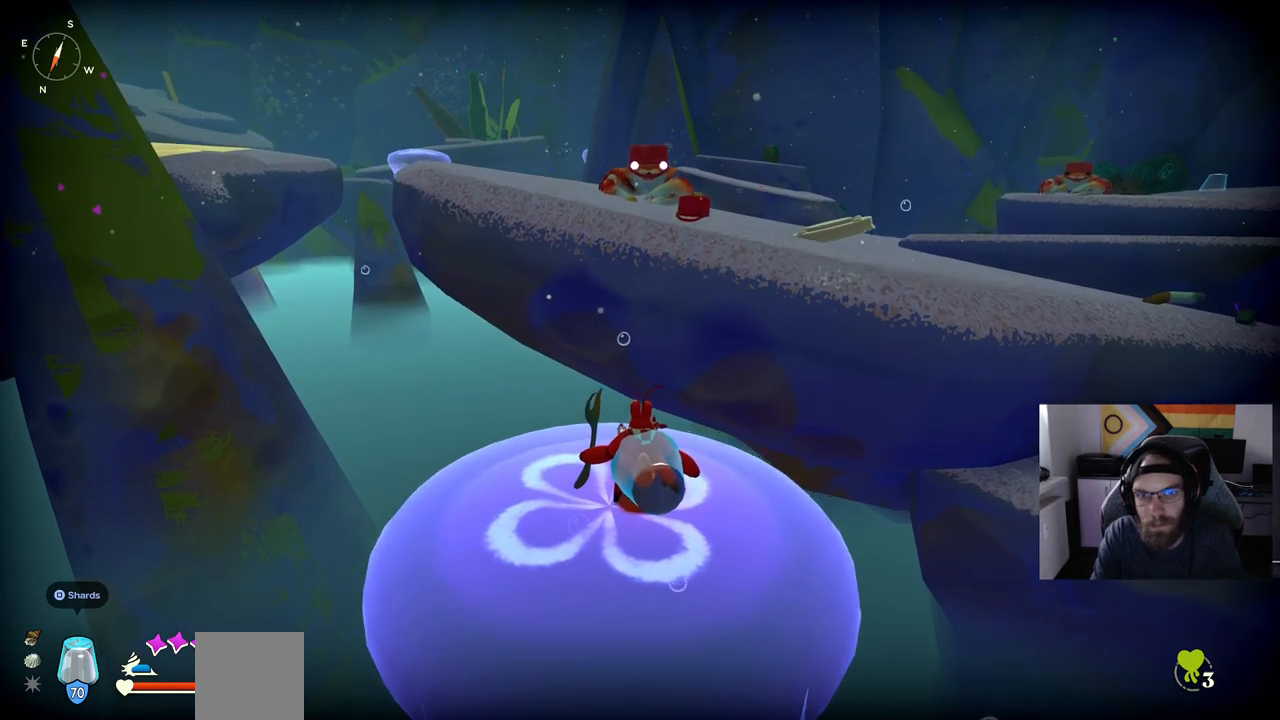
{"buttons": [], "left_stick": "center", "right_stick": "right", "events": [[400, "right_stick", "right"]]}
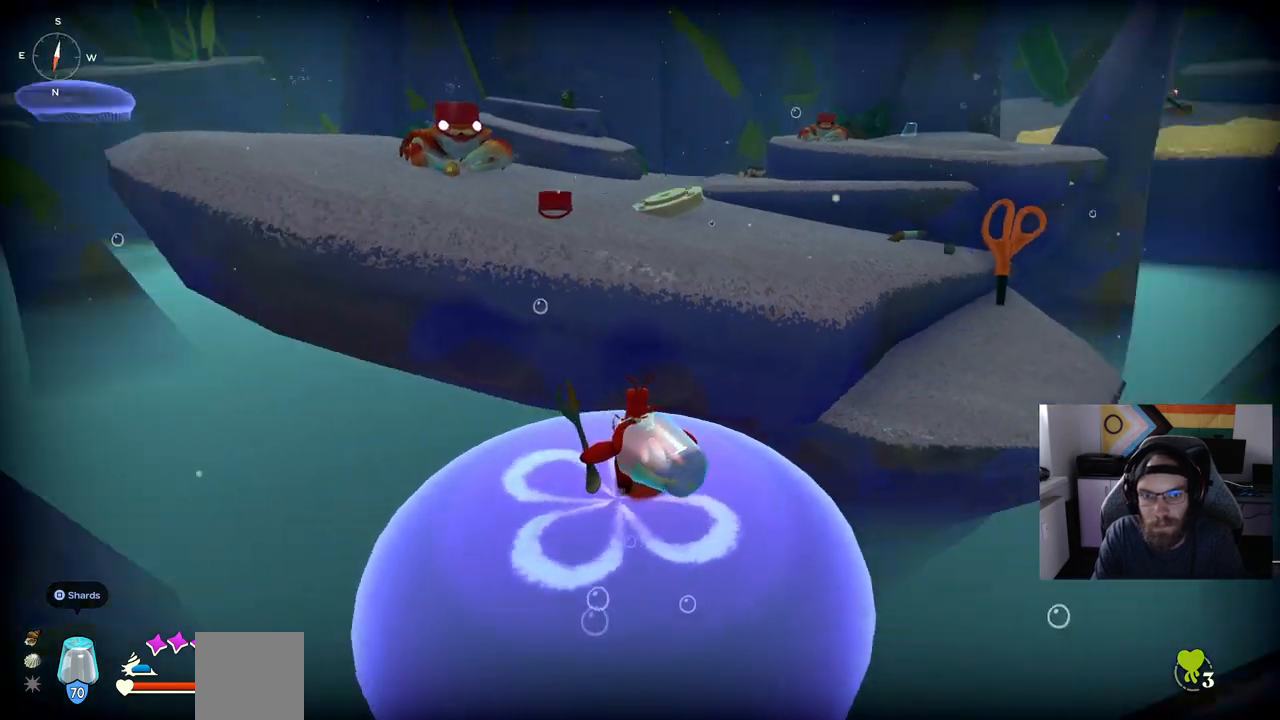
{"buttons": [], "left_stick": "center", "right_stick": "right", "events": []}
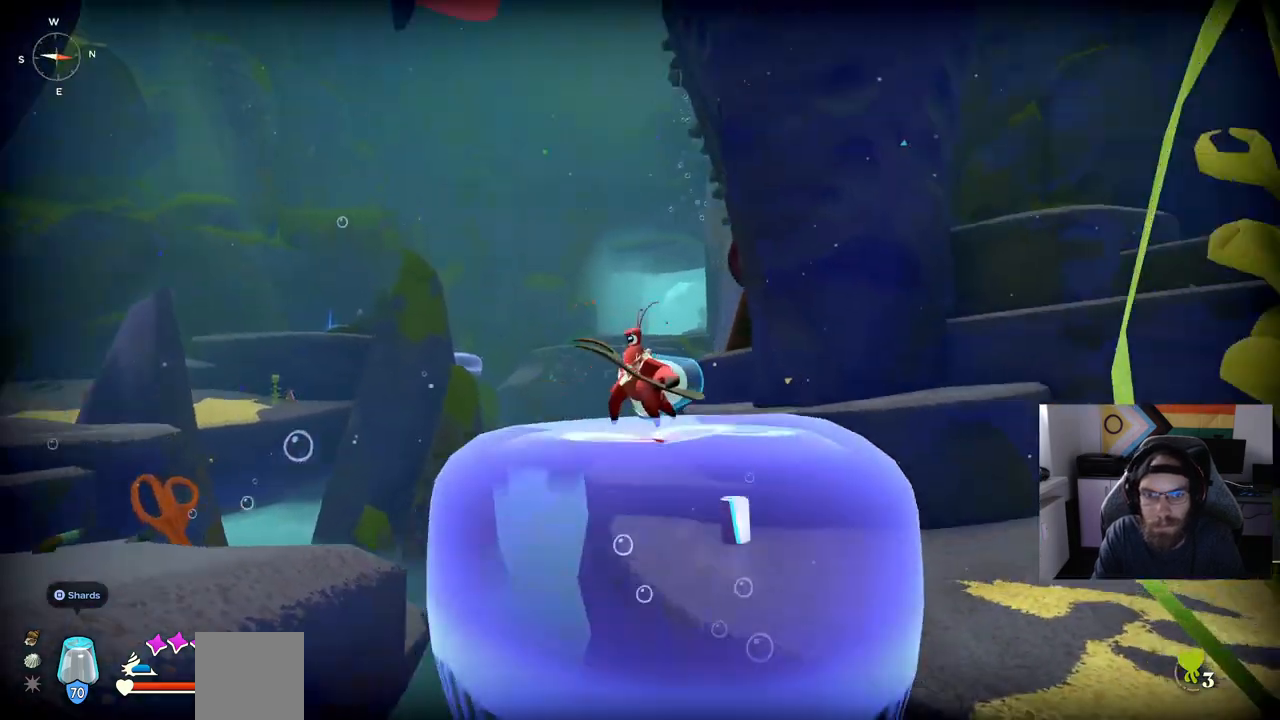
{"buttons": [], "left_stick": "center", "right_stick": "center", "events": [[17, "right_stick", "center"]]}
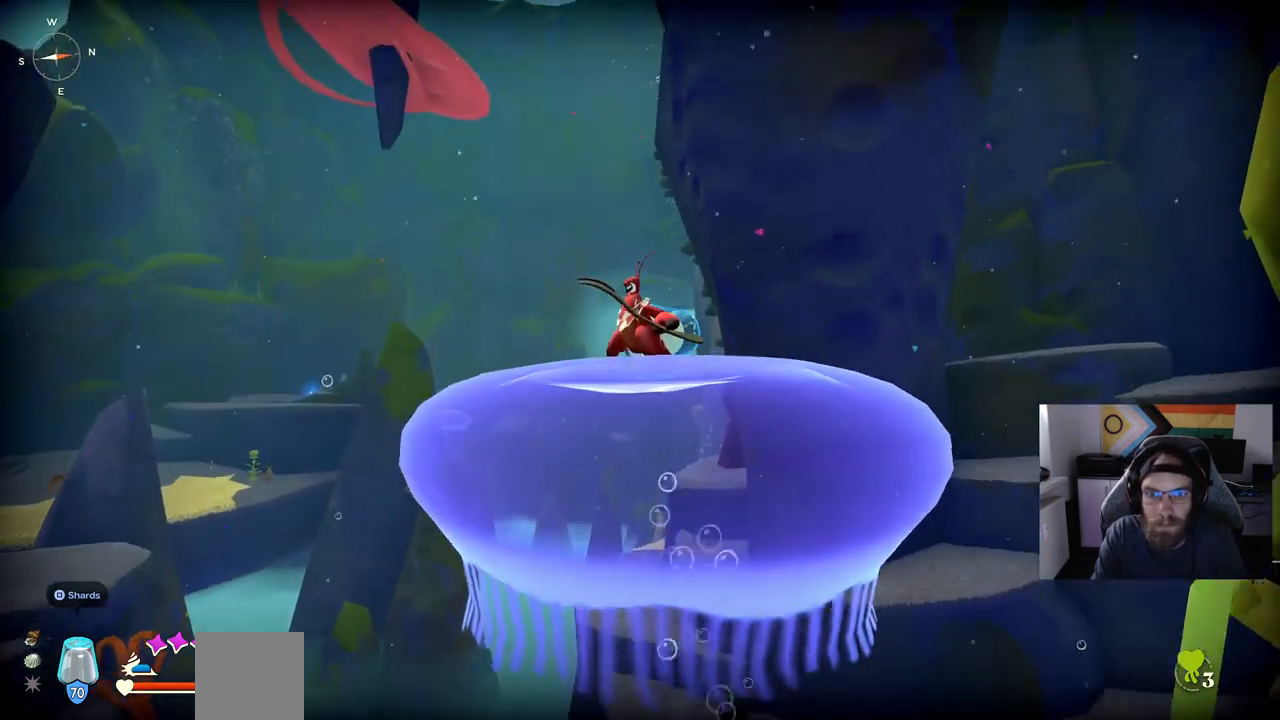
{"buttons": [], "left_stick": "center", "right_stick": "center", "events": []}
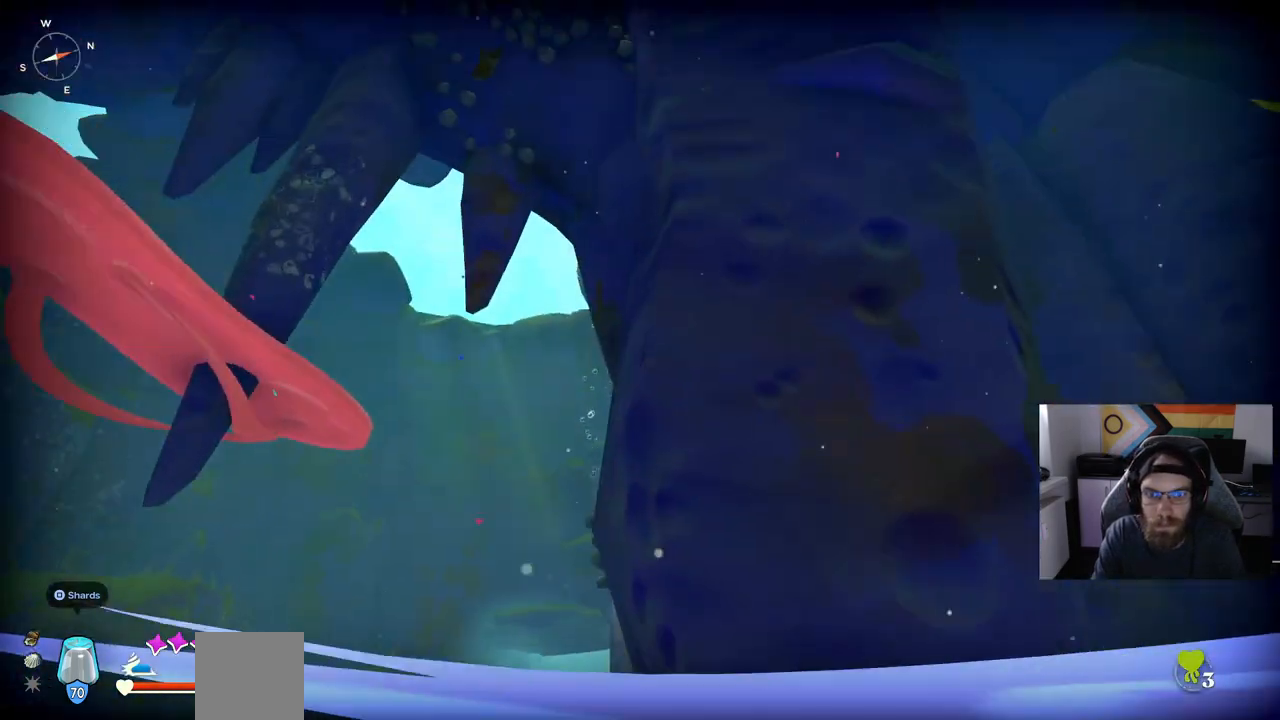
{"buttons": [], "left_stick": "center", "right_stick": "down", "events": [[400, "right_stick", "down"]]}
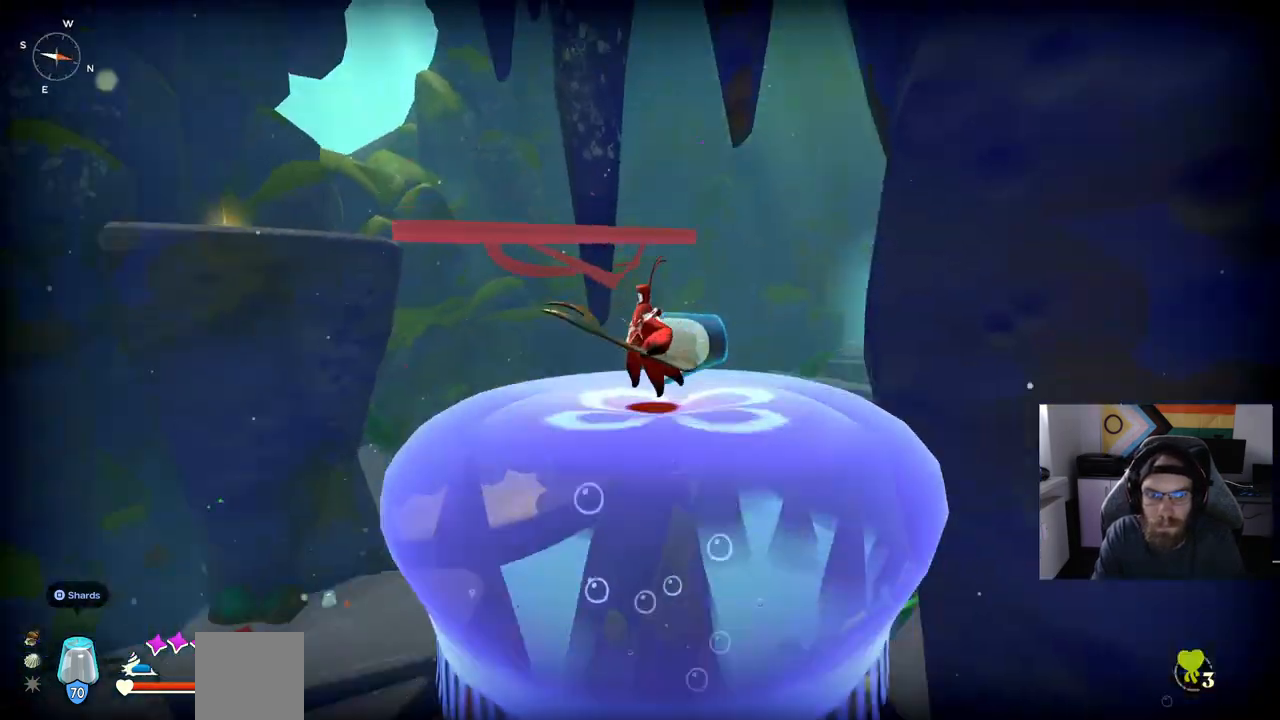
{"buttons": [], "left_stick": "center", "right_stick": "center", "events": [[67, "right_stick", "left"], [433, "right_stick", "center"]]}
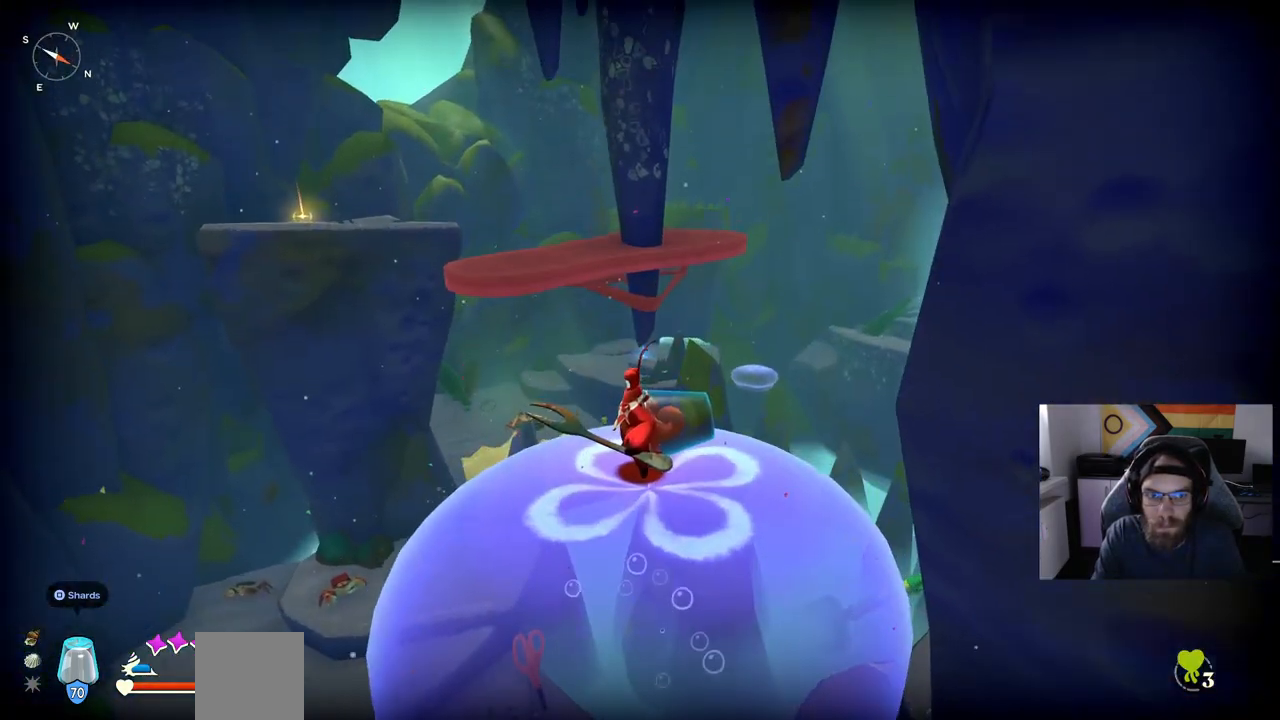
{"buttons": ["CROSS"], "left_stick": "up", "right_stick": "center", "events": [[183, "left_stick", "up"], [467, "CROSS", "down"]]}
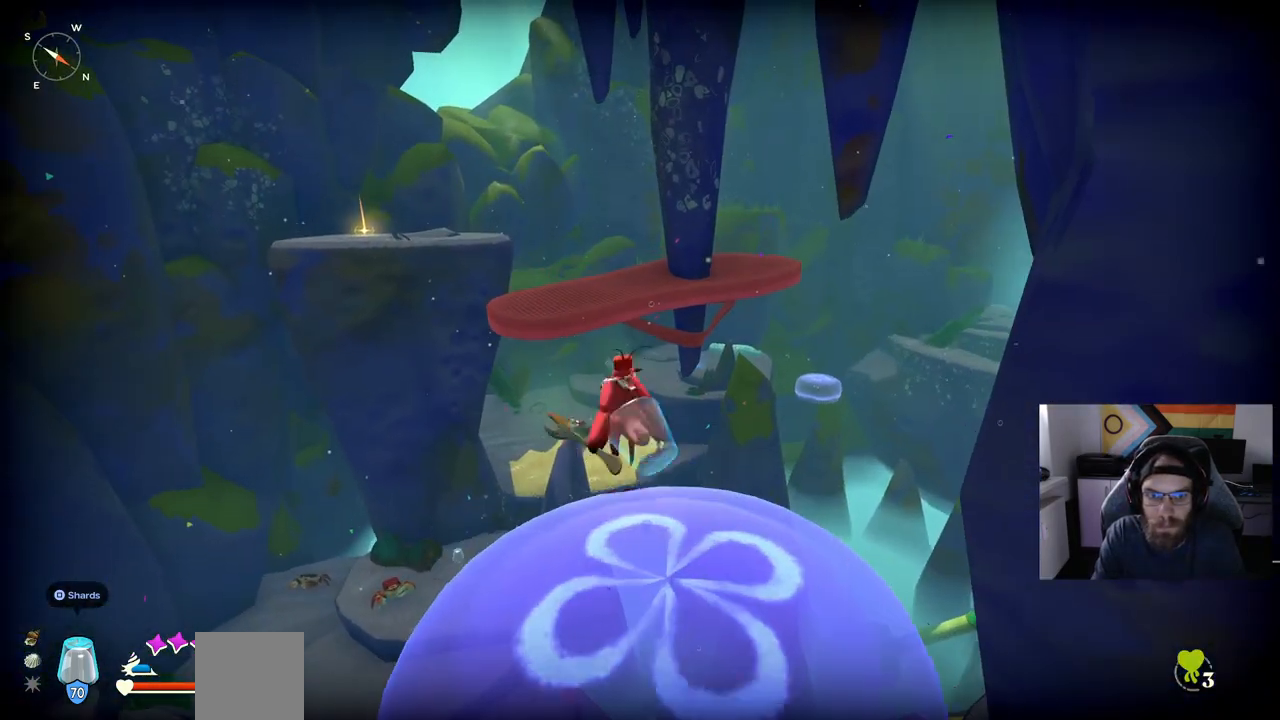
{"buttons": ["CROSS"], "left_stick": "up", "right_stick": "center", "events": [[217, "CROSS", "up"], [333, "CROSS", "down"]]}
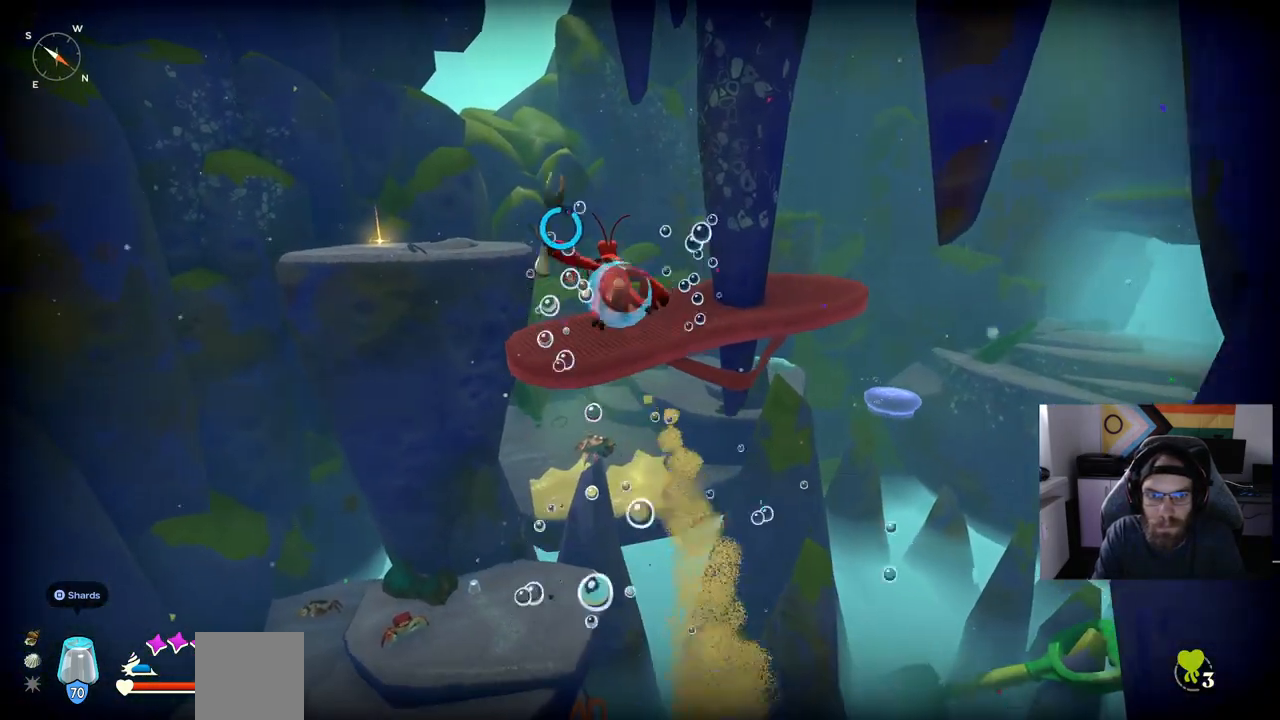
{"buttons": ["CROSS"], "left_stick": "up", "right_stick": "center", "events": []}
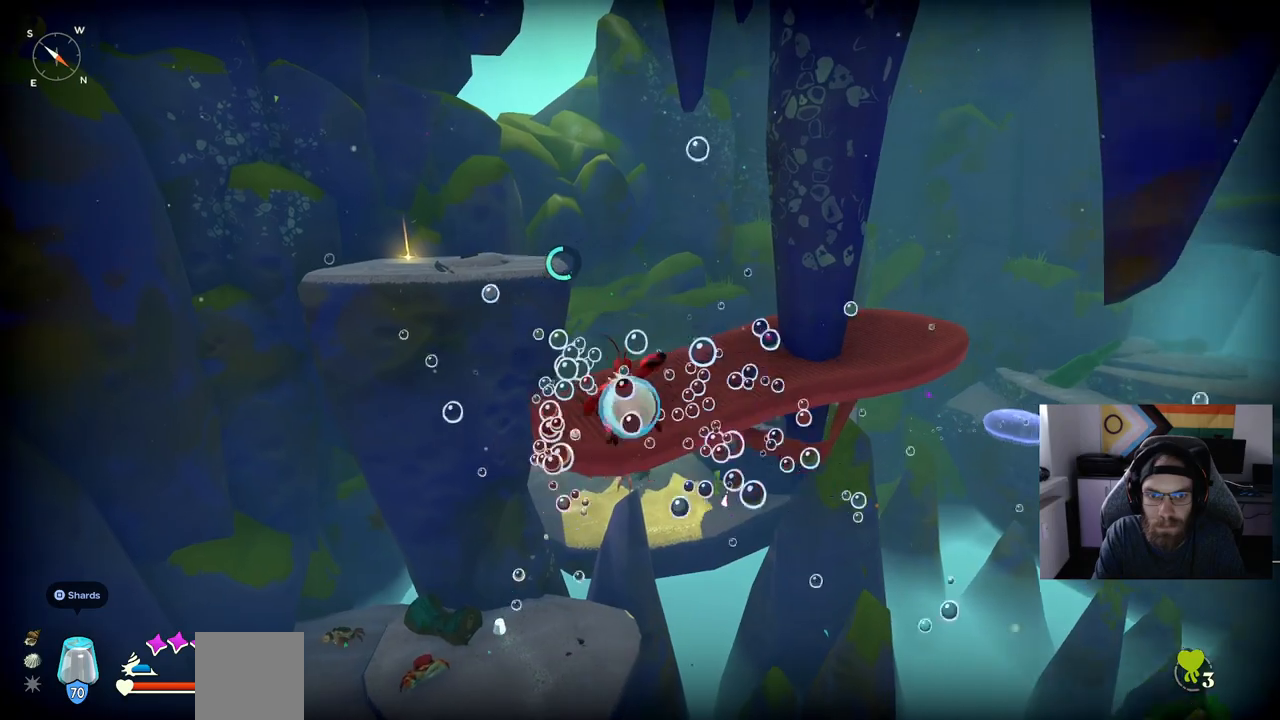
{"buttons": [], "left_stick": "up", "right_stick": "center", "events": [[200, "CROSS", "up"]]}
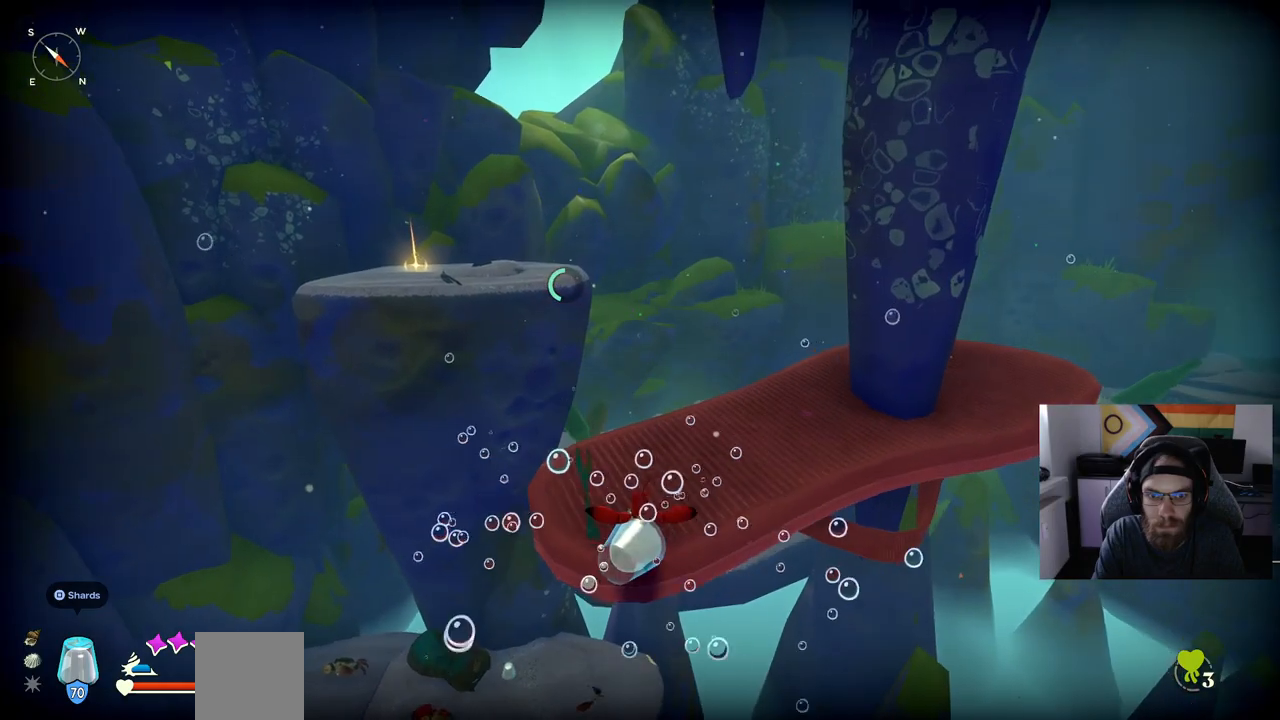
{"buttons": [], "left_stick": "up", "right_stick": "center", "events": []}
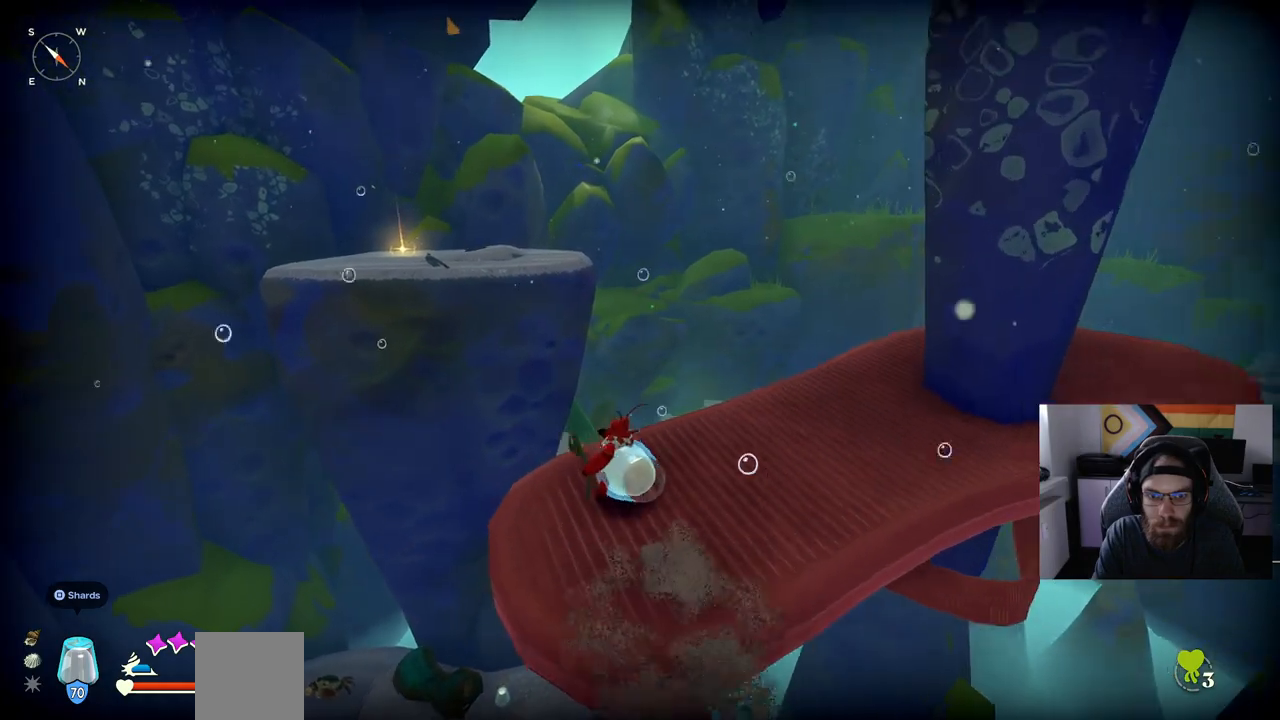
{"buttons": ["CROSS"], "left_stick": "up", "right_stick": "center", "events": [[367, "CROSS", "down"]]}
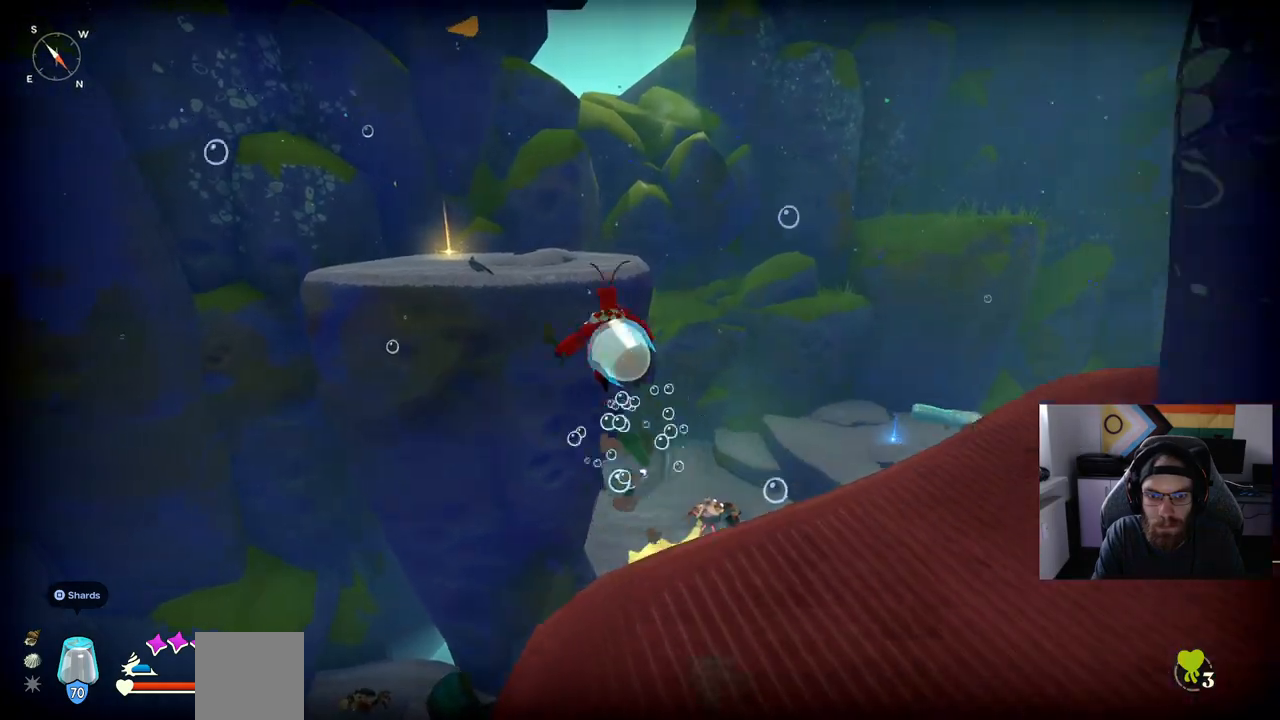
{"buttons": ["CROSS"], "left_stick": "up", "right_stick": "center", "events": []}
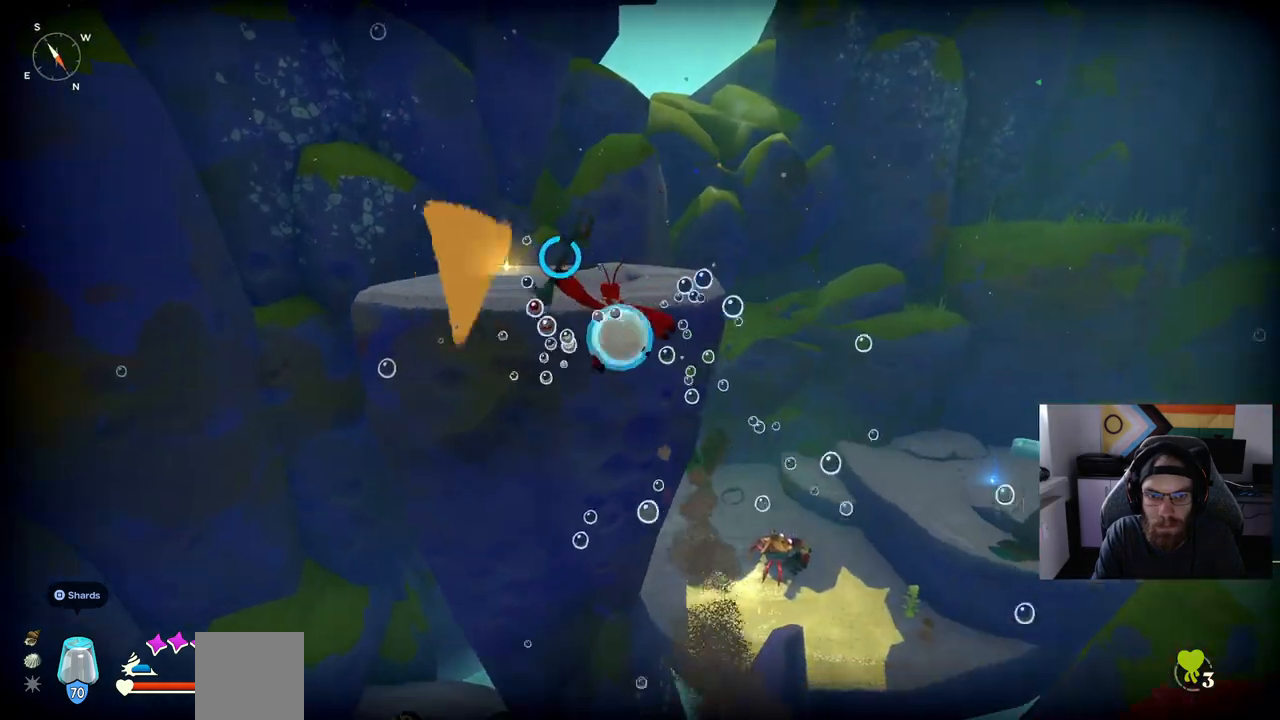
{"buttons": ["CROSS"], "left_stick": "up", "right_stick": "center", "events": []}
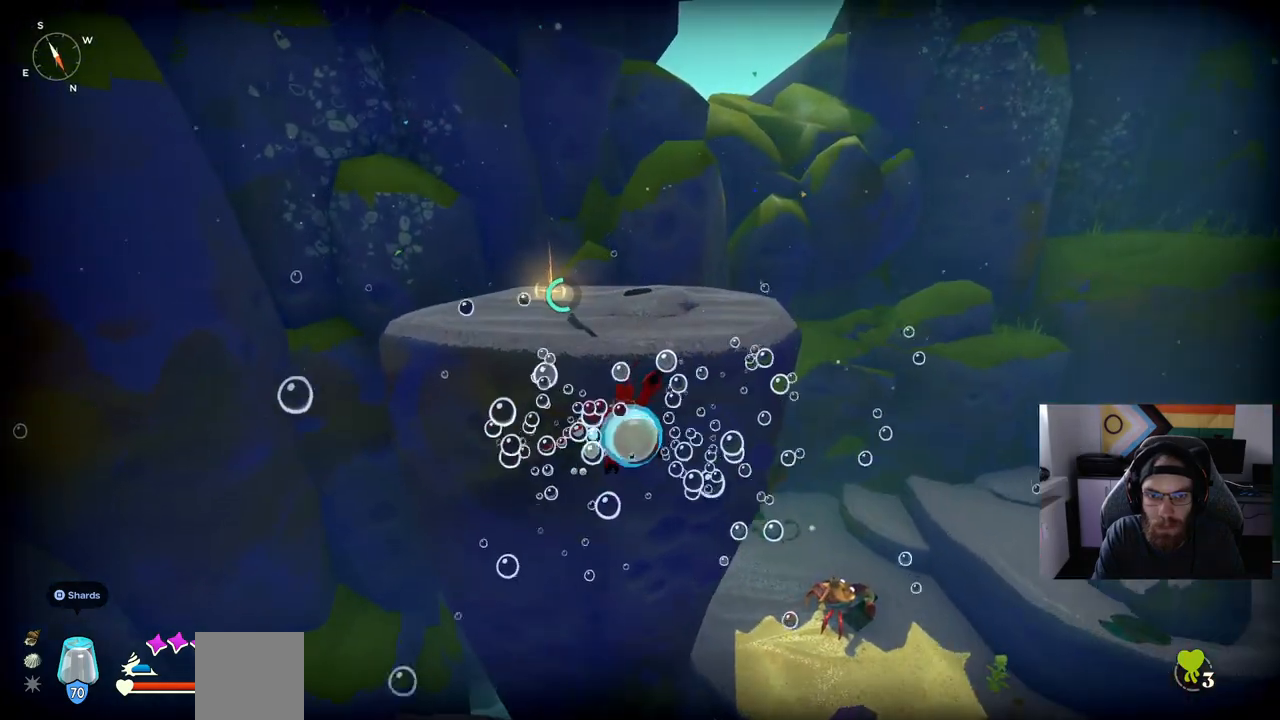
{"buttons": ["CROSS"], "left_stick": "up-left", "right_stick": "center", "events": [[483, "left_stick", "up-left"]]}
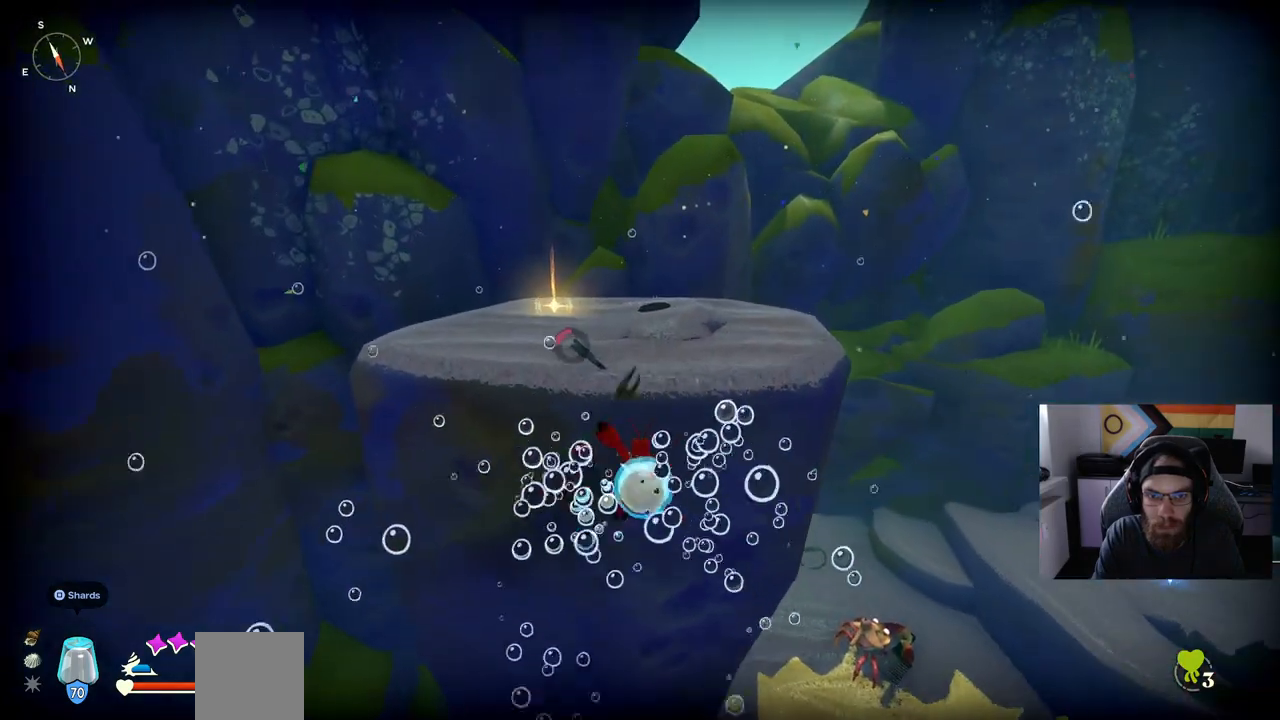
{"buttons": [], "left_stick": "up-left", "right_stick": "center", "events": [[500, "CROSS", "up"]]}
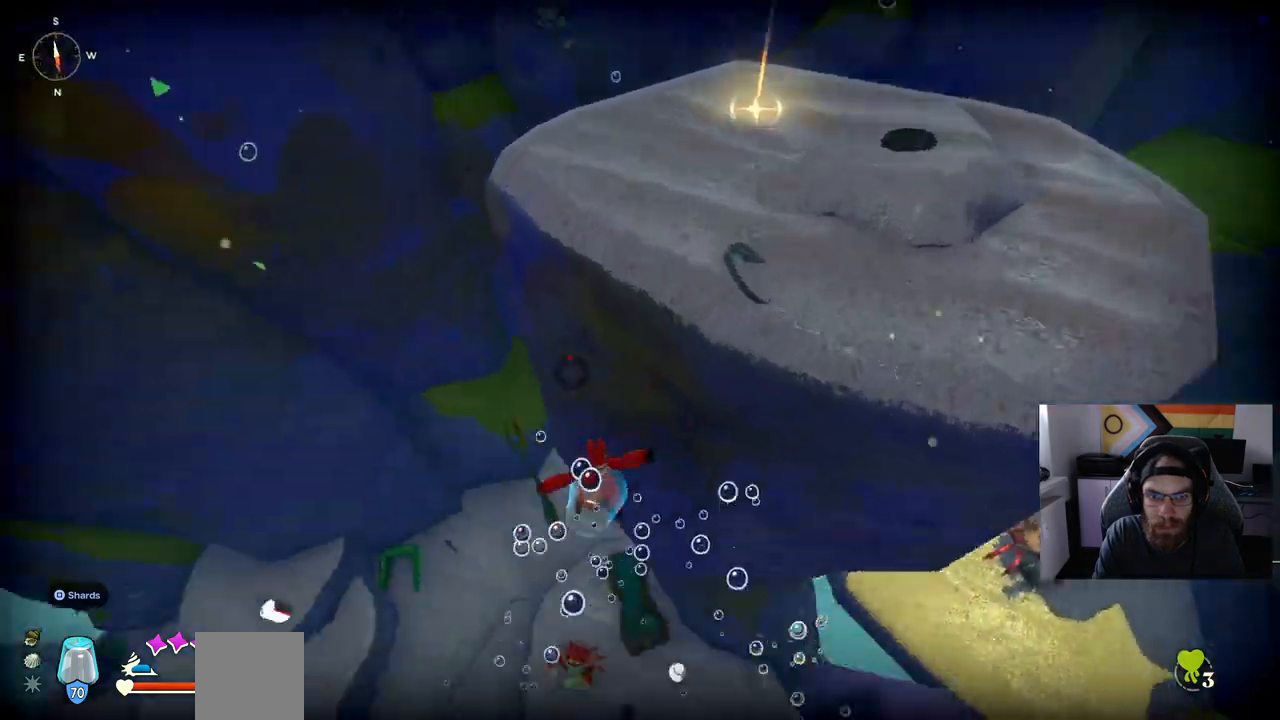
{"buttons": ["CROSS"], "left_stick": "up-left", "right_stick": "center", "events": [[400, "CROSS", "down"]]}
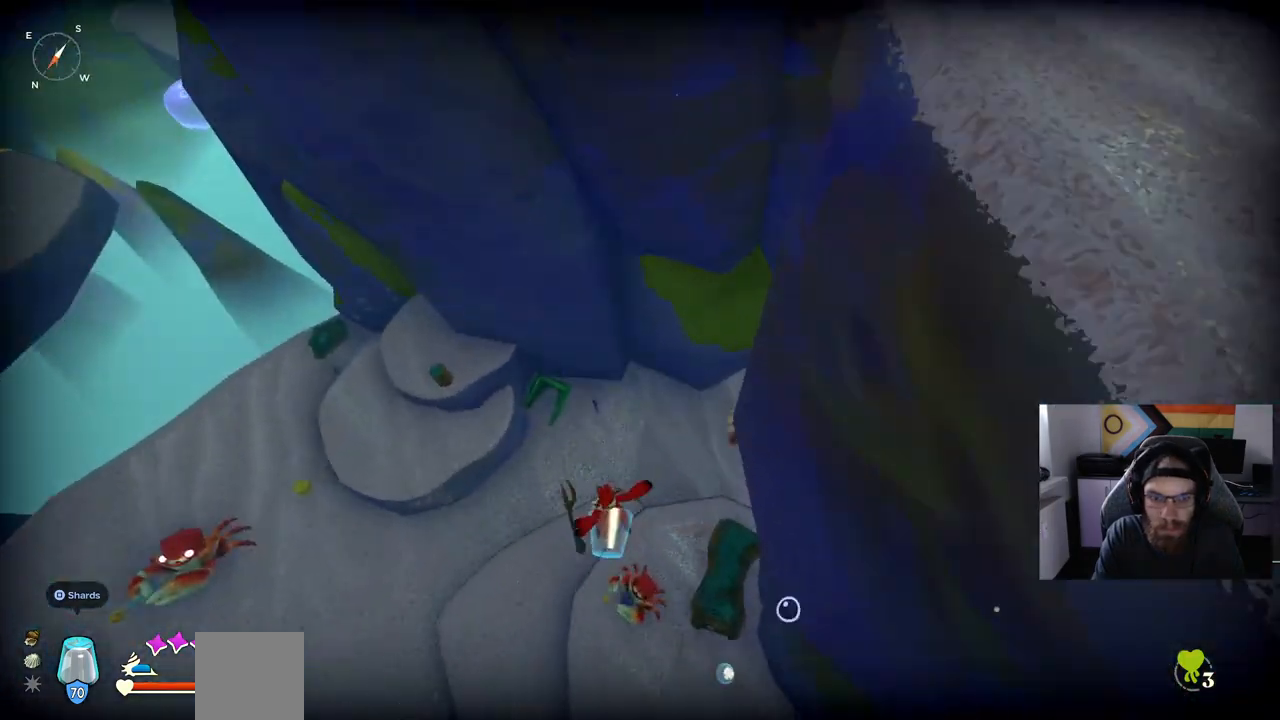
{"buttons": [], "left_stick": "up-left", "right_stick": "center", "events": [[83, "CROSS", "up"]]}
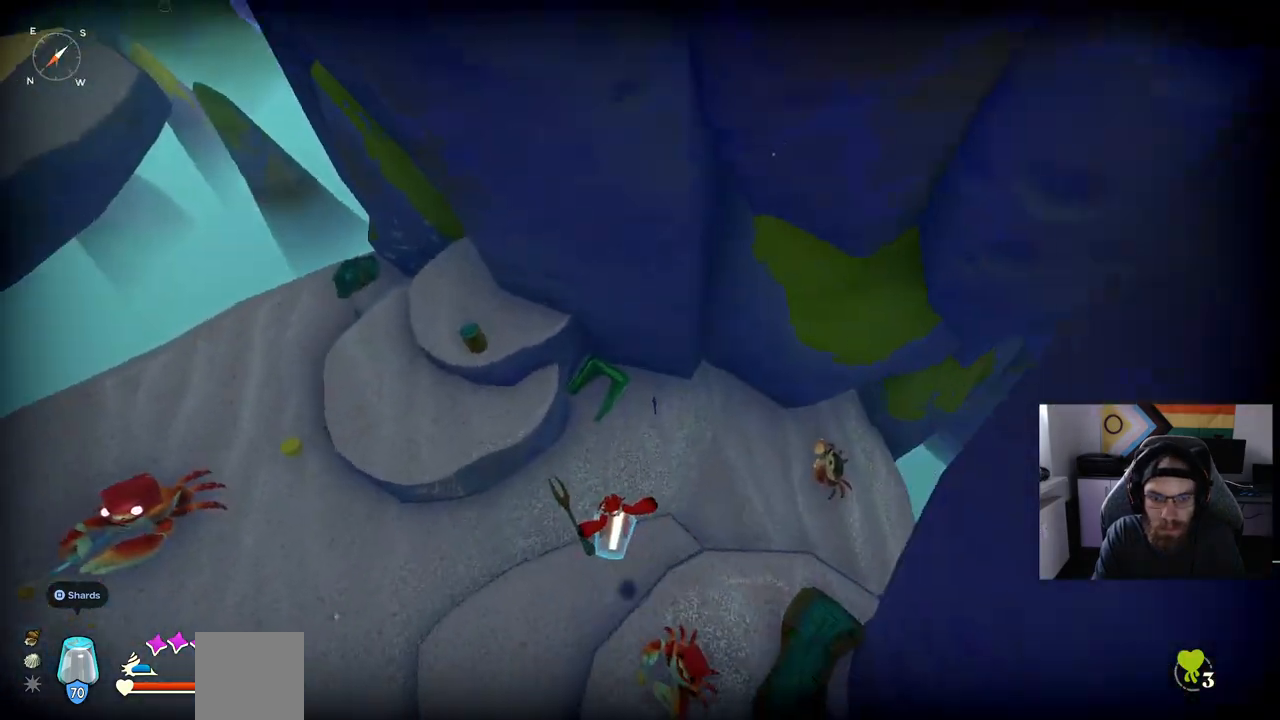
{"buttons": [], "left_stick": "up-left", "right_stick": "up-left", "events": [[67, "CROSS", "down"], [333, "CROSS", "up"], [500, "right_stick", "up-left"]]}
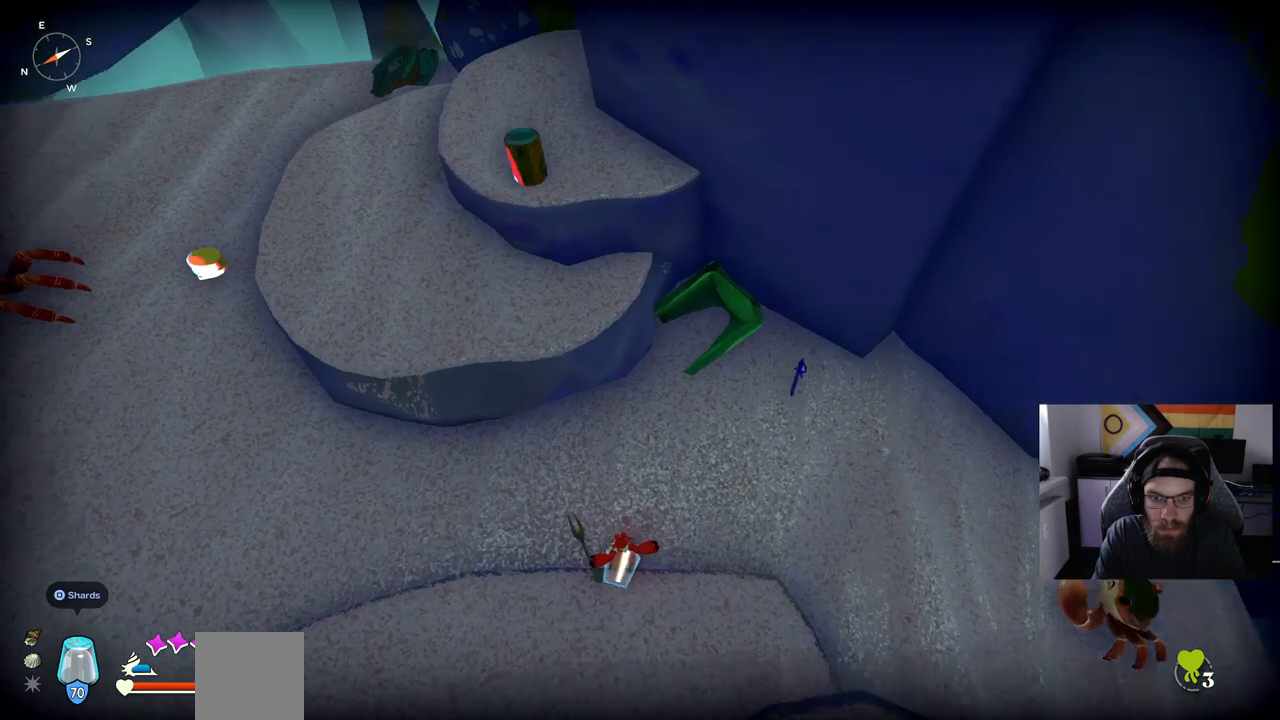
{"buttons": [], "left_stick": "up-left", "right_stick": "center", "events": [[417, "right_stick", "center"]]}
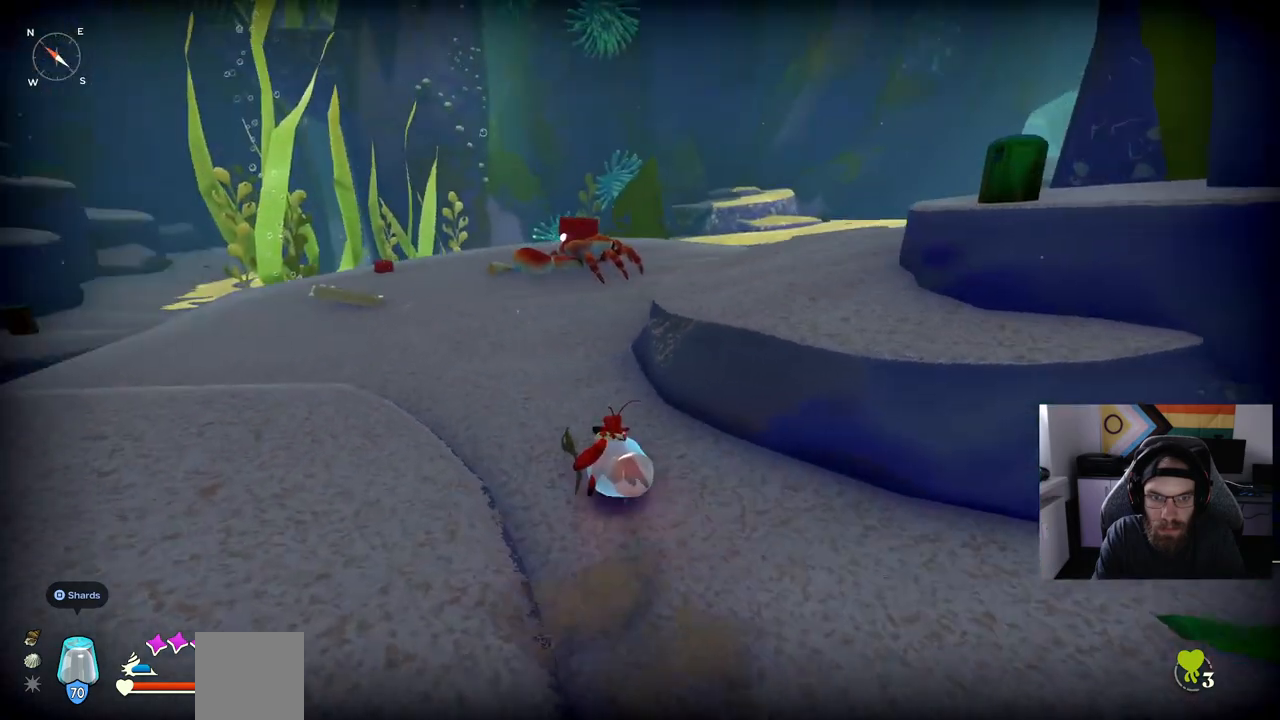
{"buttons": [], "left_stick": "up-left", "right_stick": "center", "events": []}
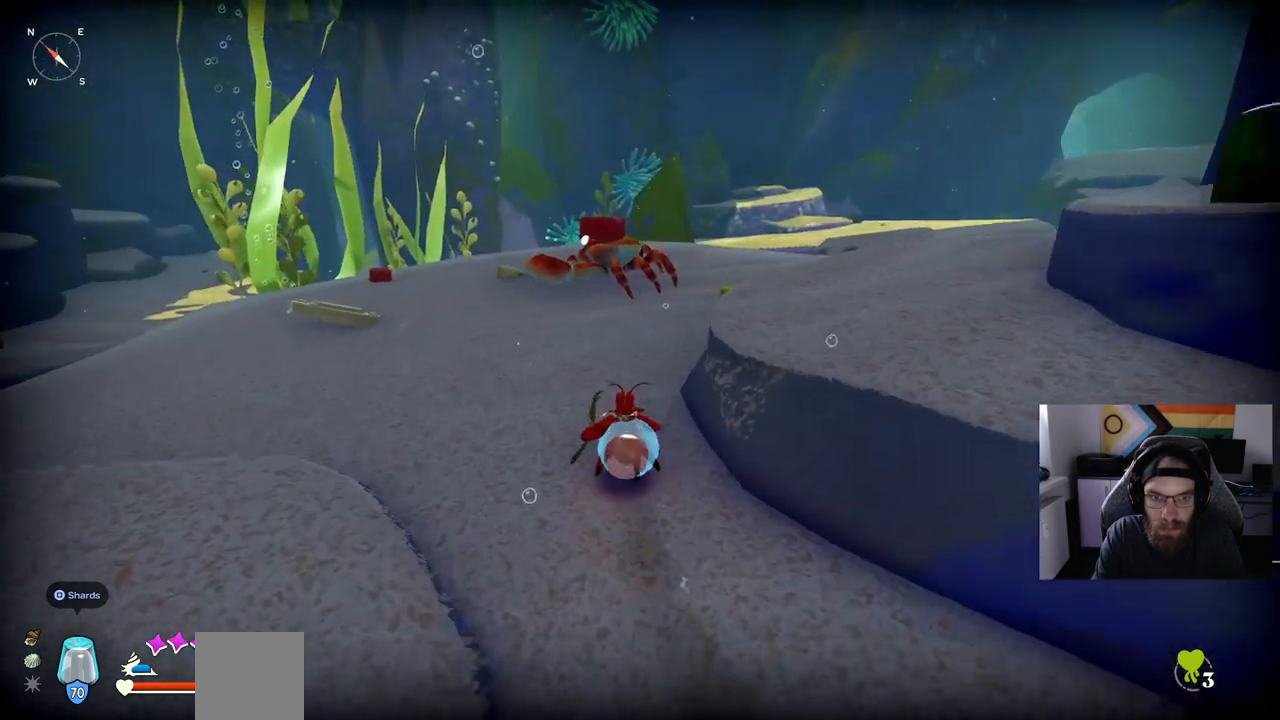
{"buttons": ["R1"], "left_stick": "up-left", "right_stick": "center", "events": [[317, "R1", "down"]]}
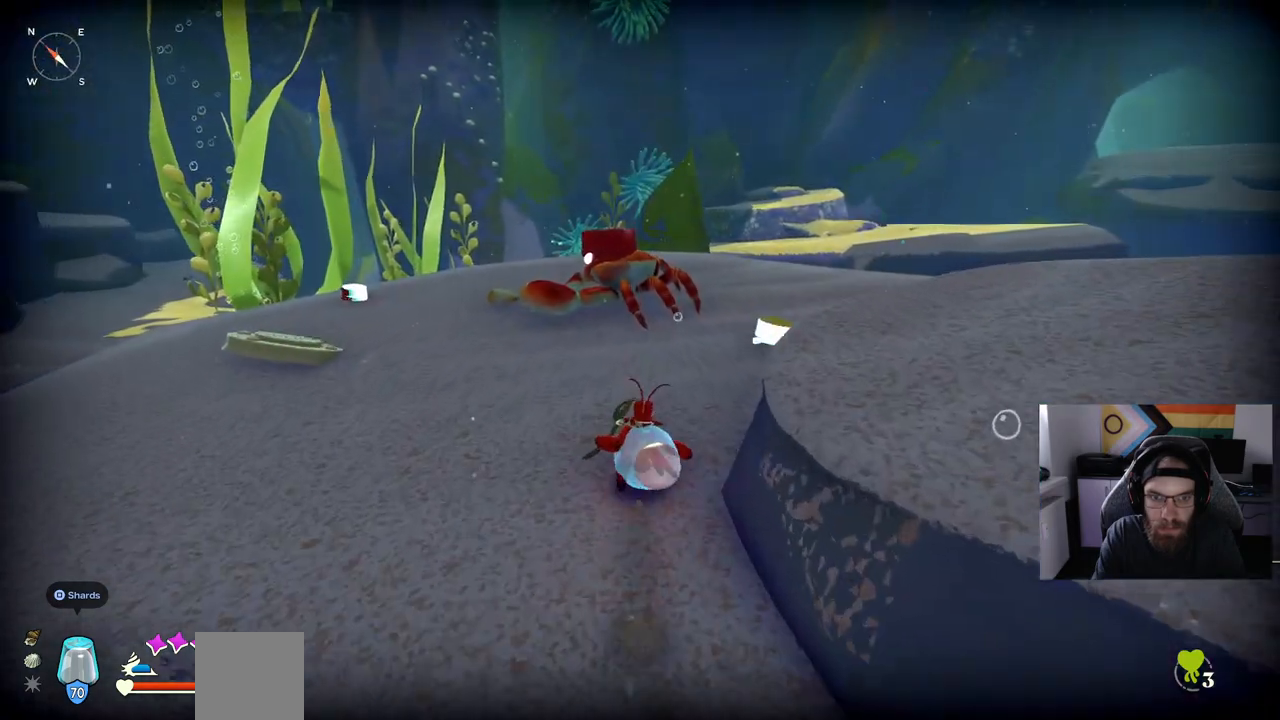
{"buttons": ["R1"], "left_stick": "up-left", "right_stick": "center", "events": []}
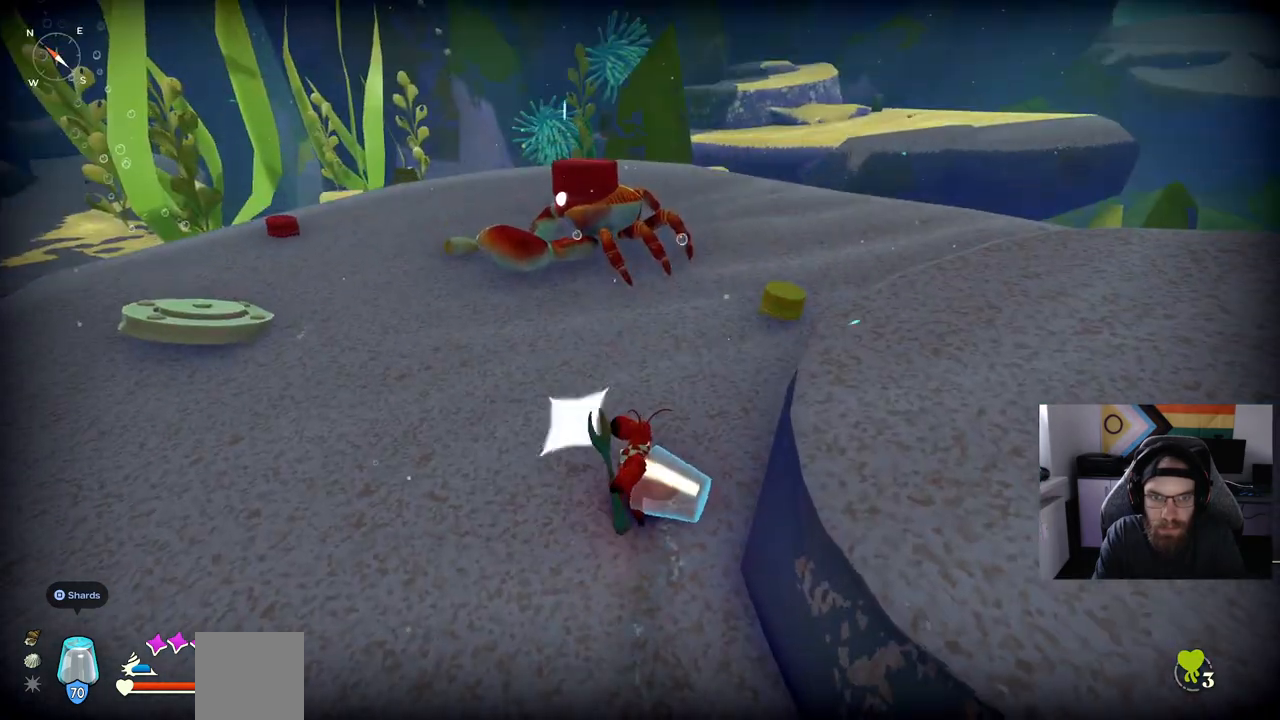
{"buttons": ["R1"], "left_stick": "up-left", "right_stick": "center", "events": []}
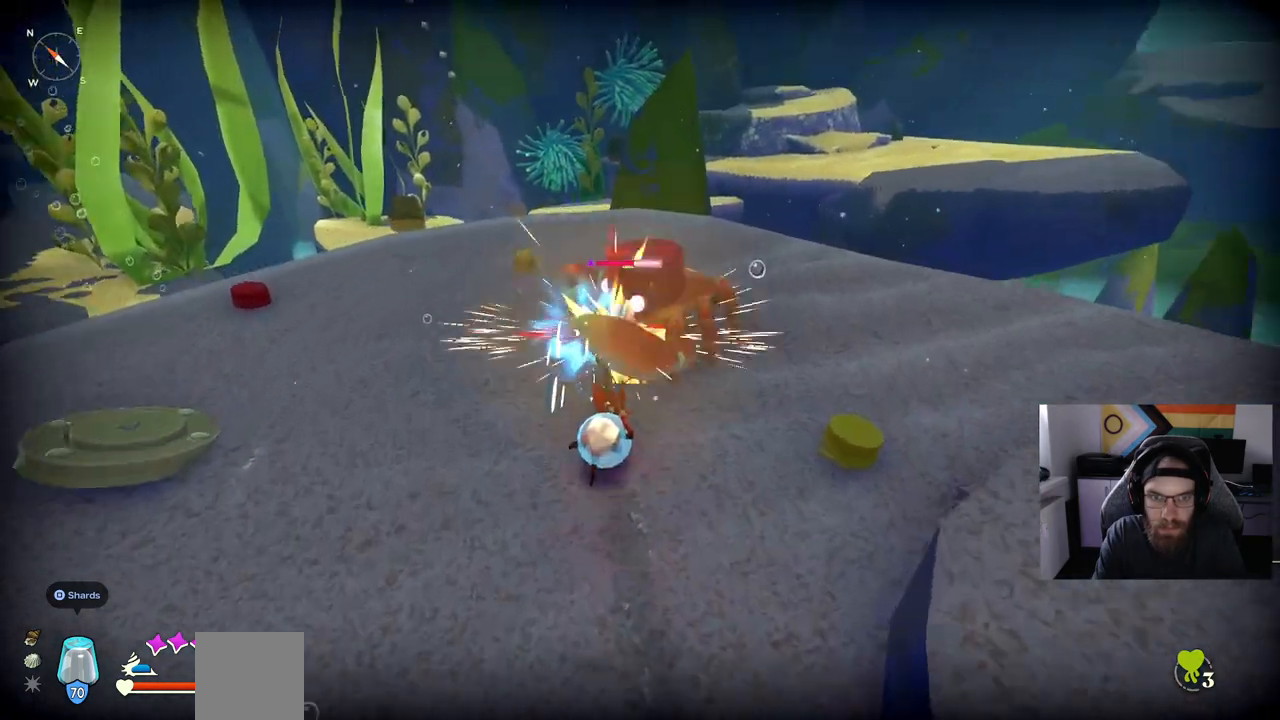
{"buttons": [], "left_stick": "up", "right_stick": "center", "events": [[100, "R1", "up"], [250, "left_stick", "up"], [350, "SQUARE", "down"], [467, "SQUARE", "up"]]}
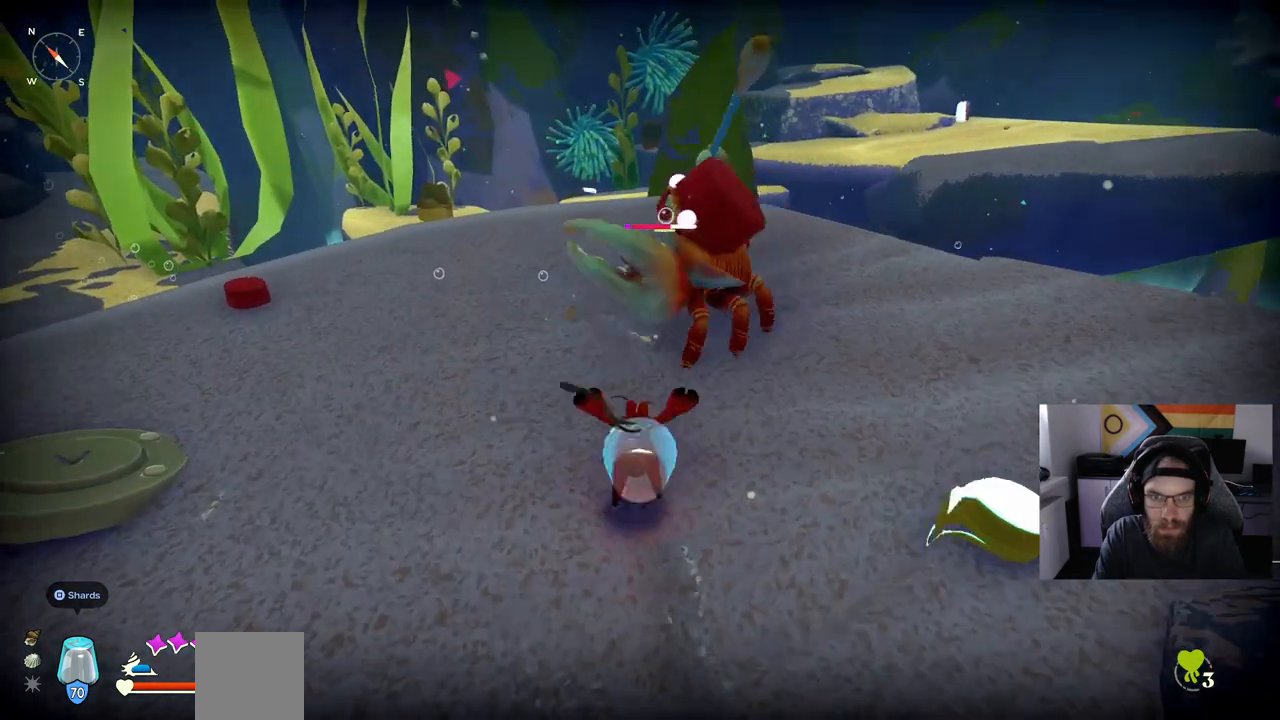
{"buttons": [], "left_stick": "up", "right_stick": "center", "events": []}